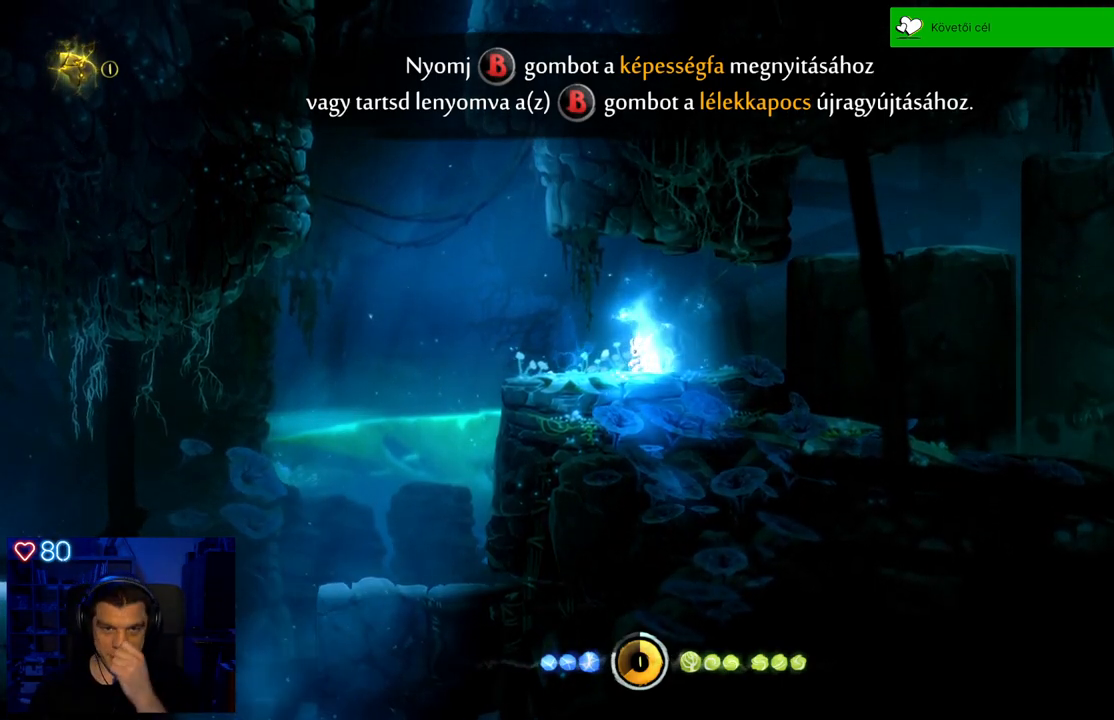
Gameplay with a controller (Xbox layout); each line is a JSON object with the inputs held at the frame after it. "events" lists button and stick changes between this image and that frame as [ms after this image, input, new state], when the widget could be followed in between. Not read: SHARE.
{"buttons": [], "left_stick": "center", "right_stick": "center", "events": [[250, "left_stick", "right"], [483, "left_stick", "center"]]}
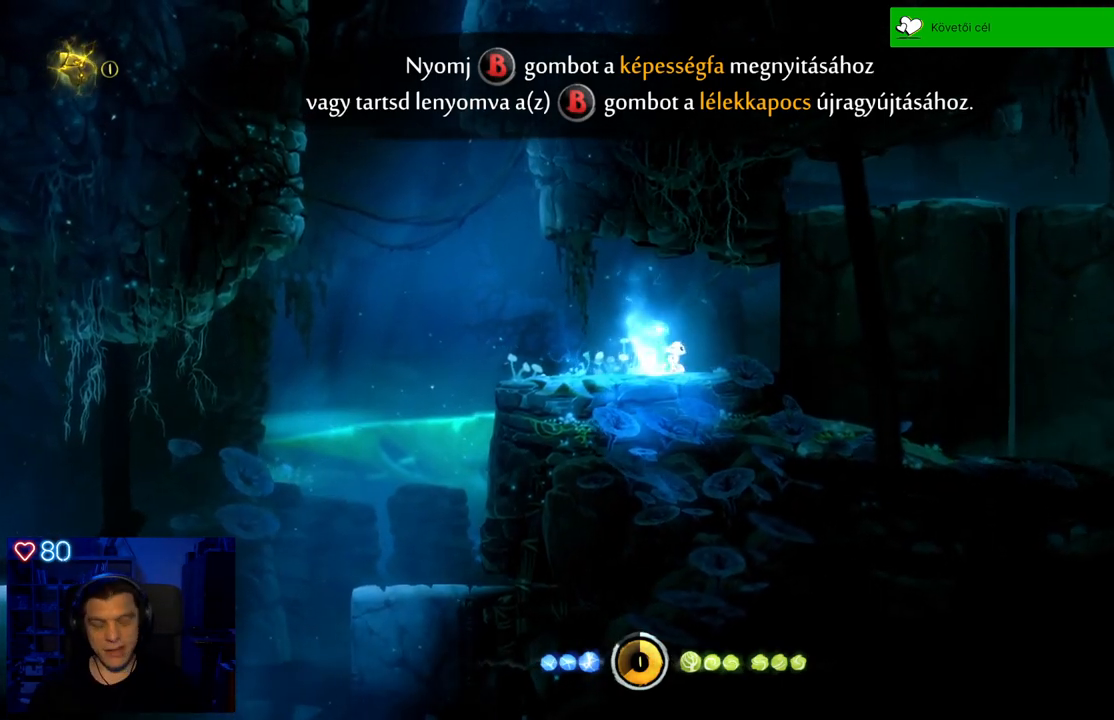
{"buttons": [], "left_stick": "center", "right_stick": "center", "events": []}
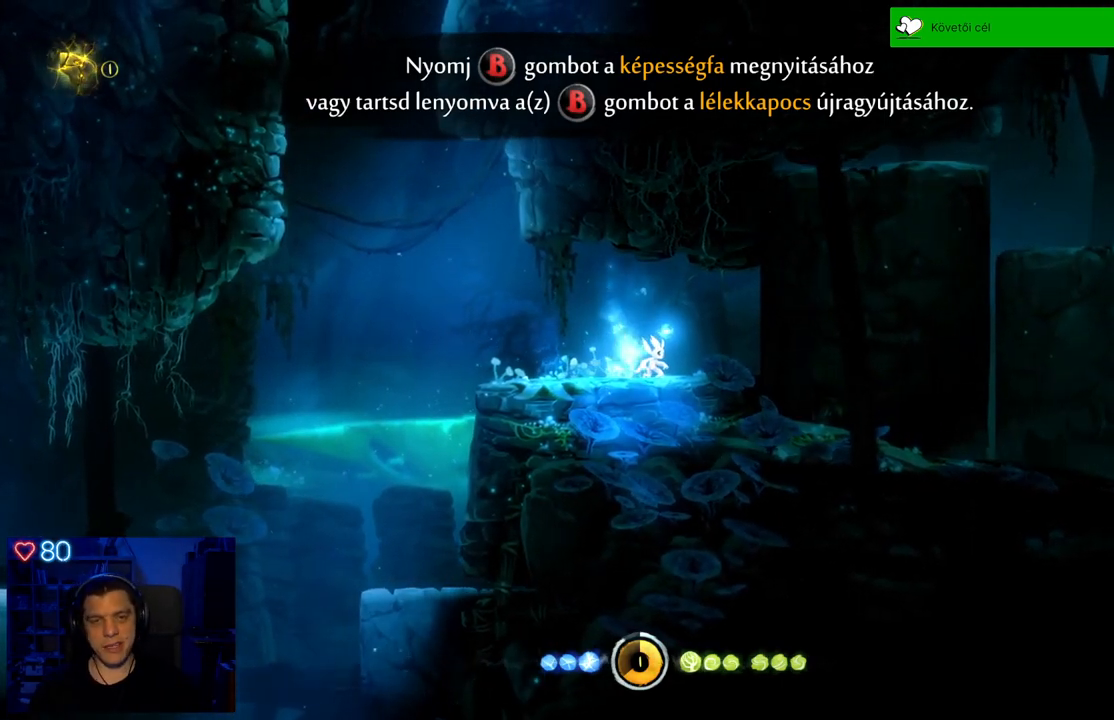
{"buttons": [], "left_stick": "right", "right_stick": "center", "events": [[500, "left_stick", "right"]]}
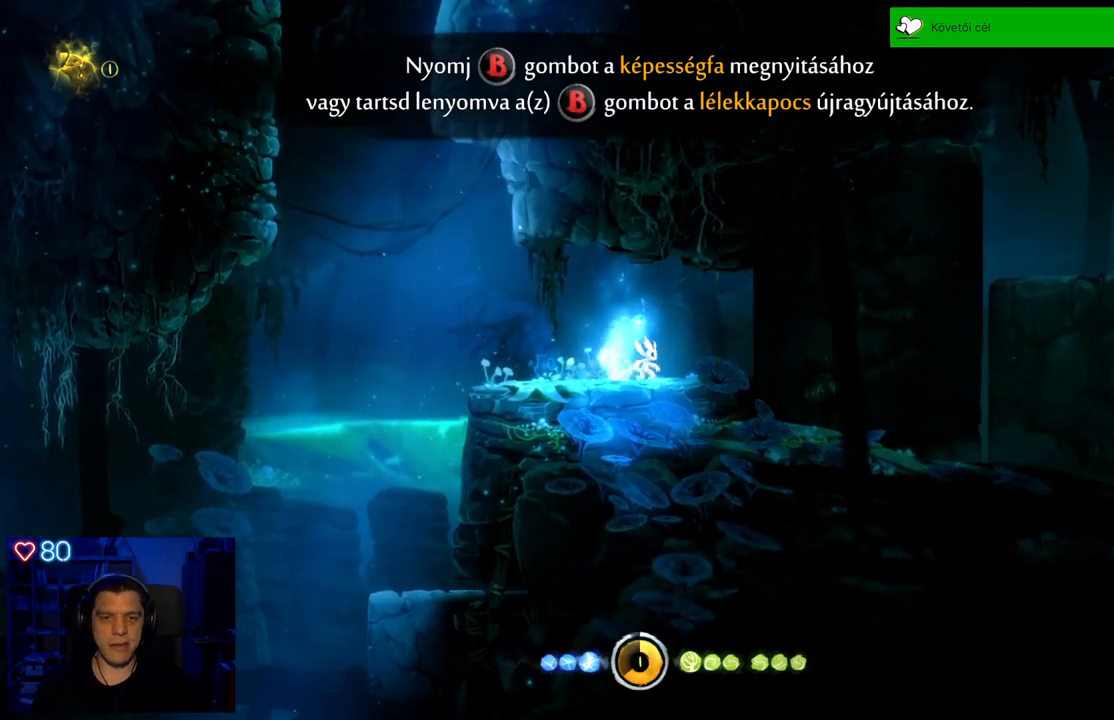
{"buttons": [], "left_stick": "center", "right_stick": "center", "events": [[217, "left_stick", "center"]]}
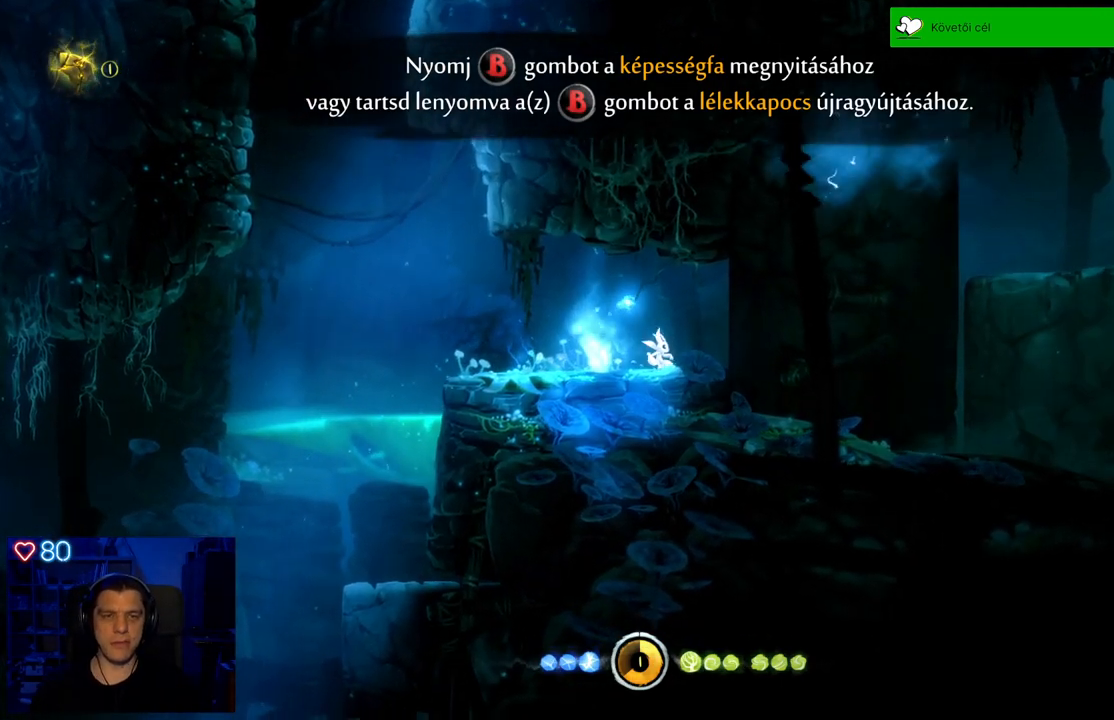
{"buttons": [], "left_stick": "center", "right_stick": "center", "events": []}
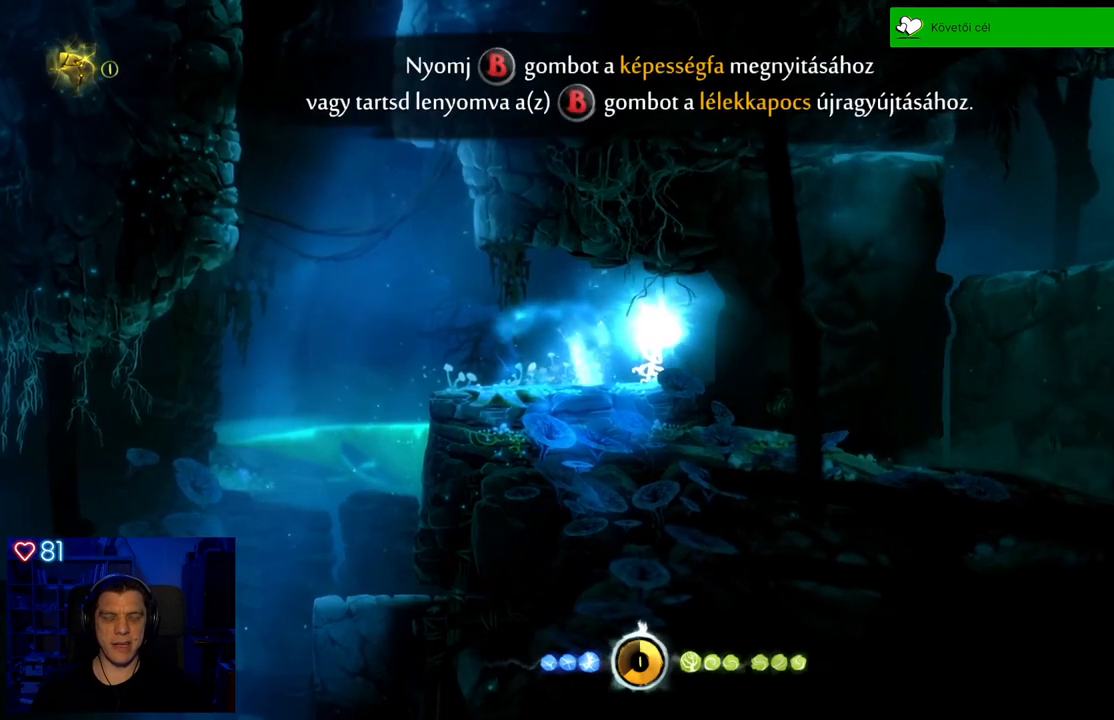
{"buttons": [], "left_stick": "center", "right_stick": "center", "events": []}
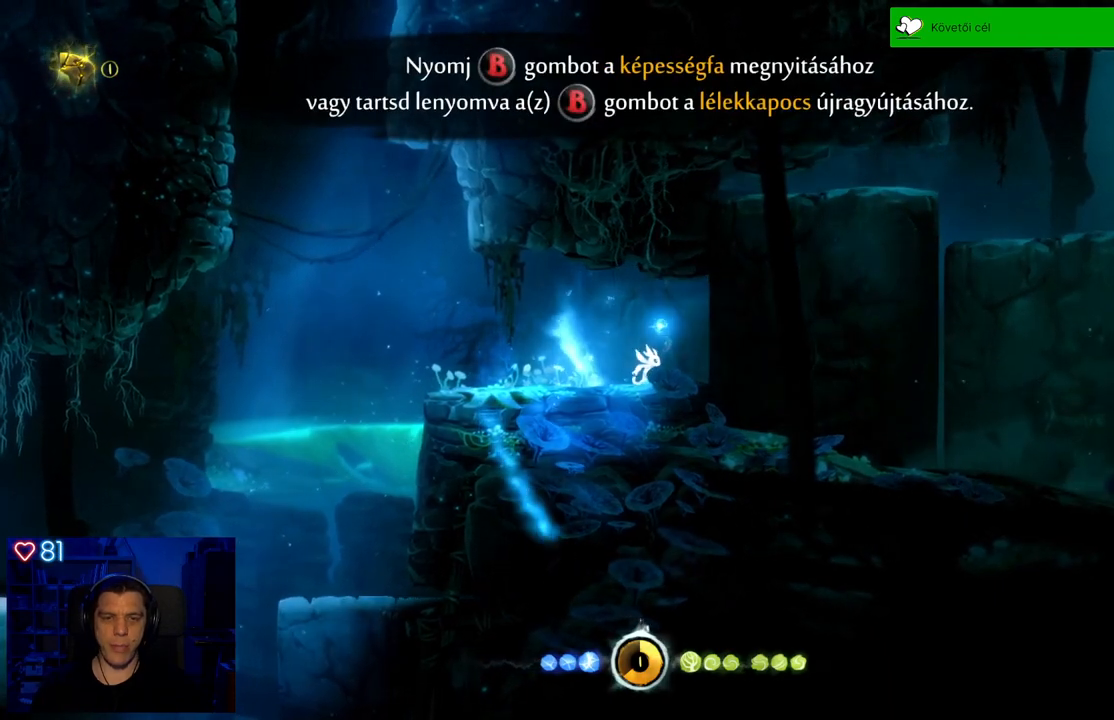
{"buttons": [], "left_stick": "center", "right_stick": "center", "events": []}
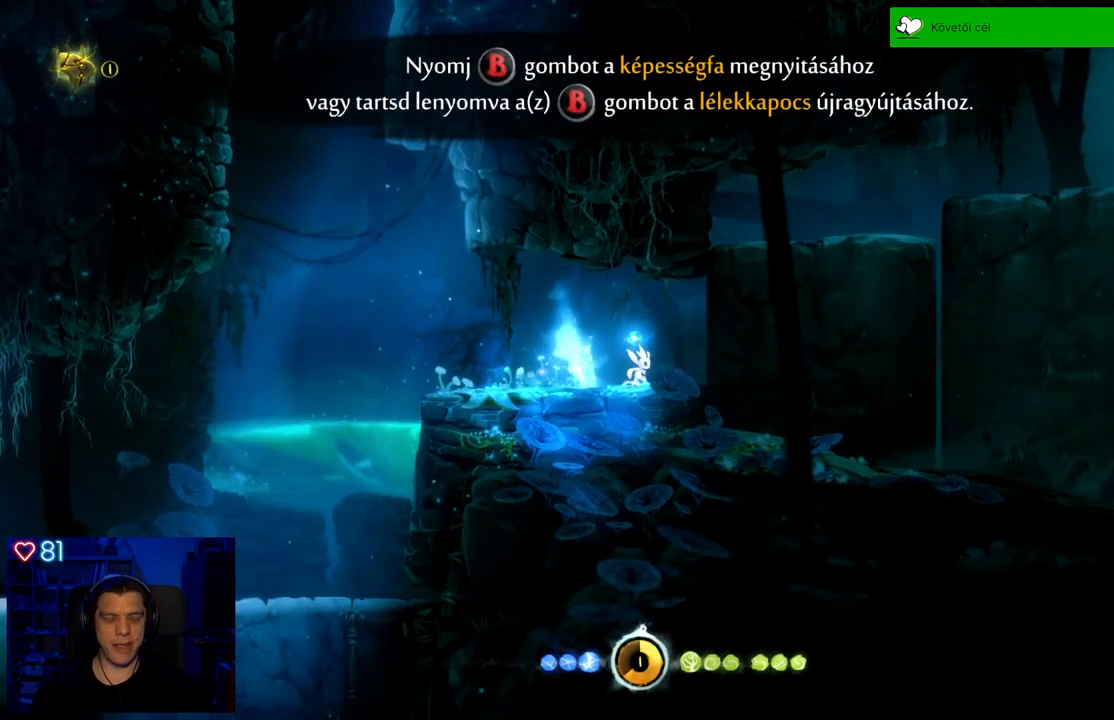
{"buttons": [], "left_stick": "center", "right_stick": "center", "events": []}
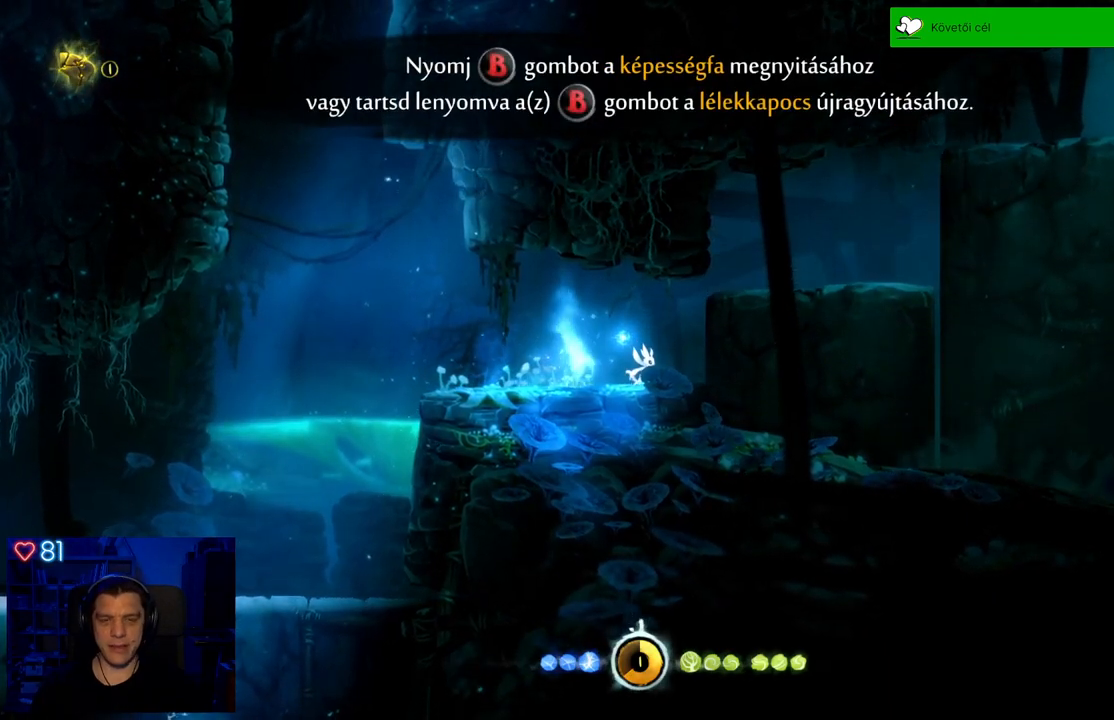
{"buttons": [], "left_stick": "right", "right_stick": "center", "events": [[267, "left_stick", "right"]]}
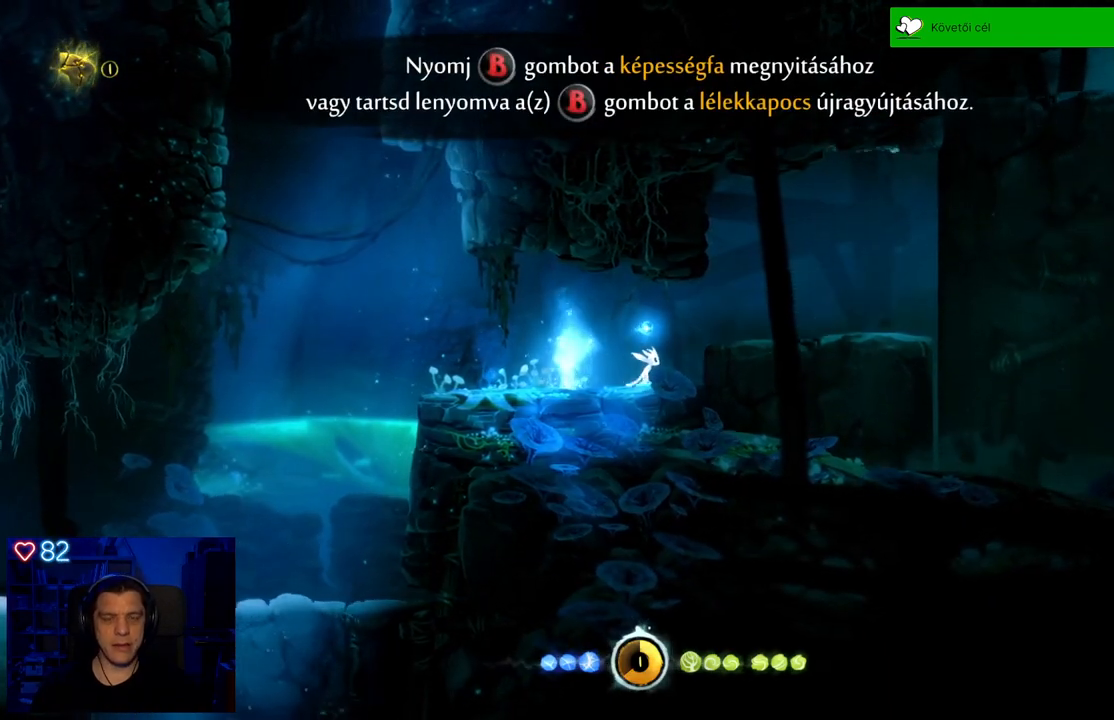
{"buttons": [], "left_stick": "right", "right_stick": "center", "events": []}
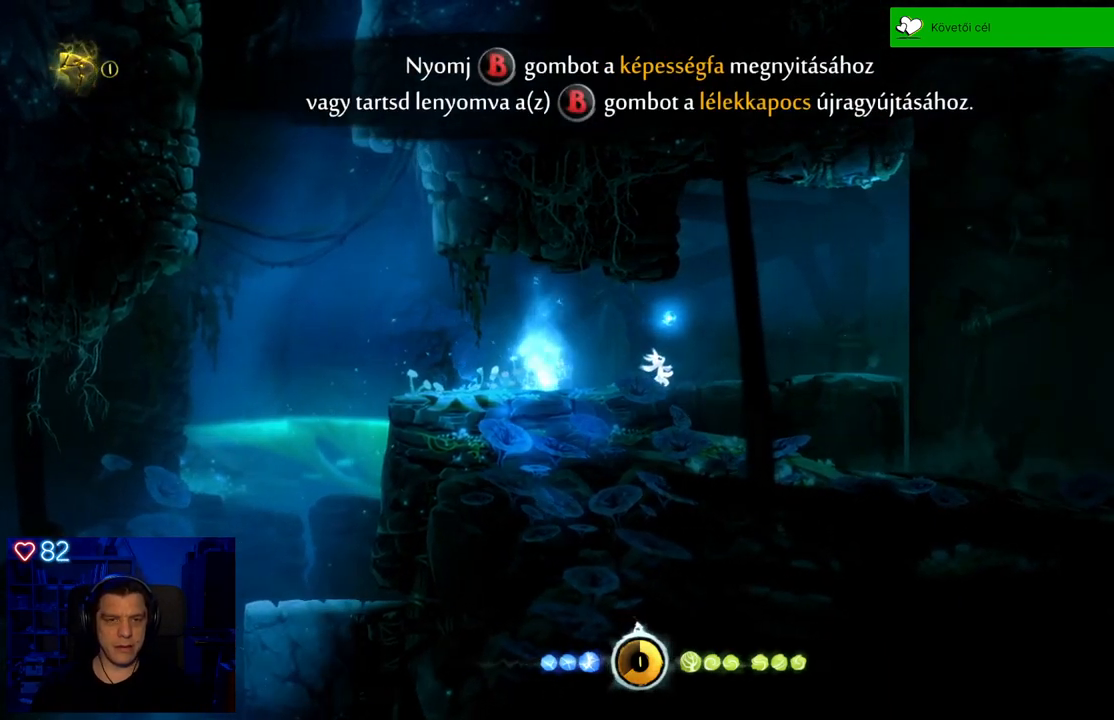
{"buttons": [], "left_stick": "right", "right_stick": "center", "events": []}
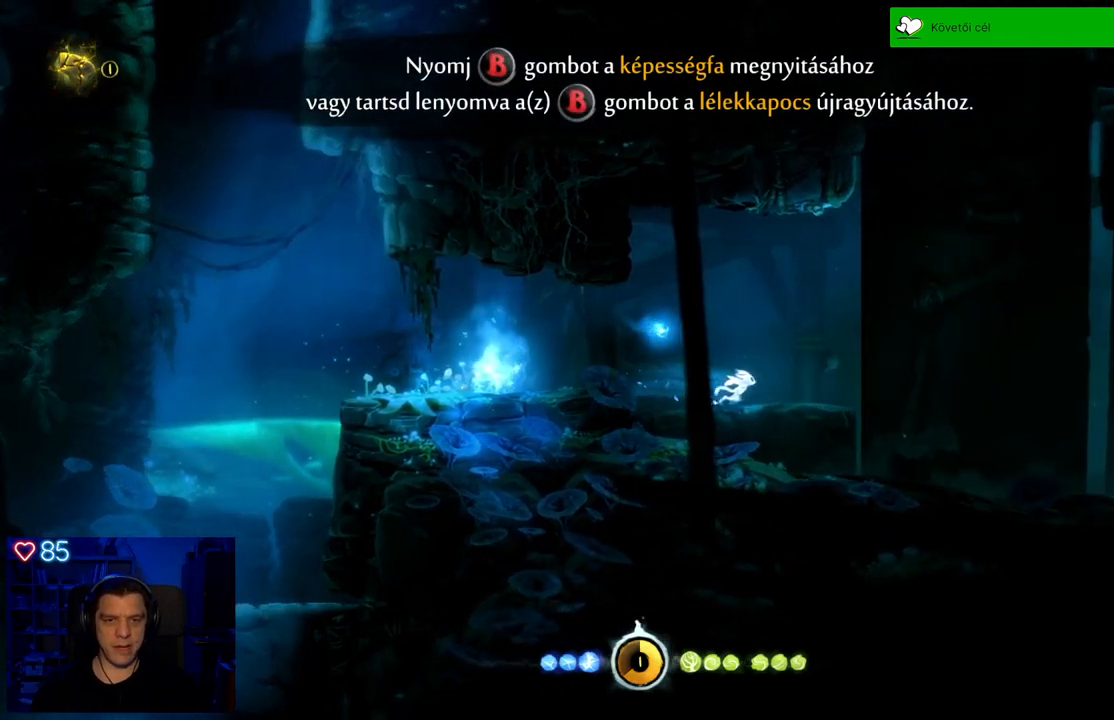
{"buttons": [], "left_stick": "center", "right_stick": "center", "events": [[67, "left_stick", "center"]]}
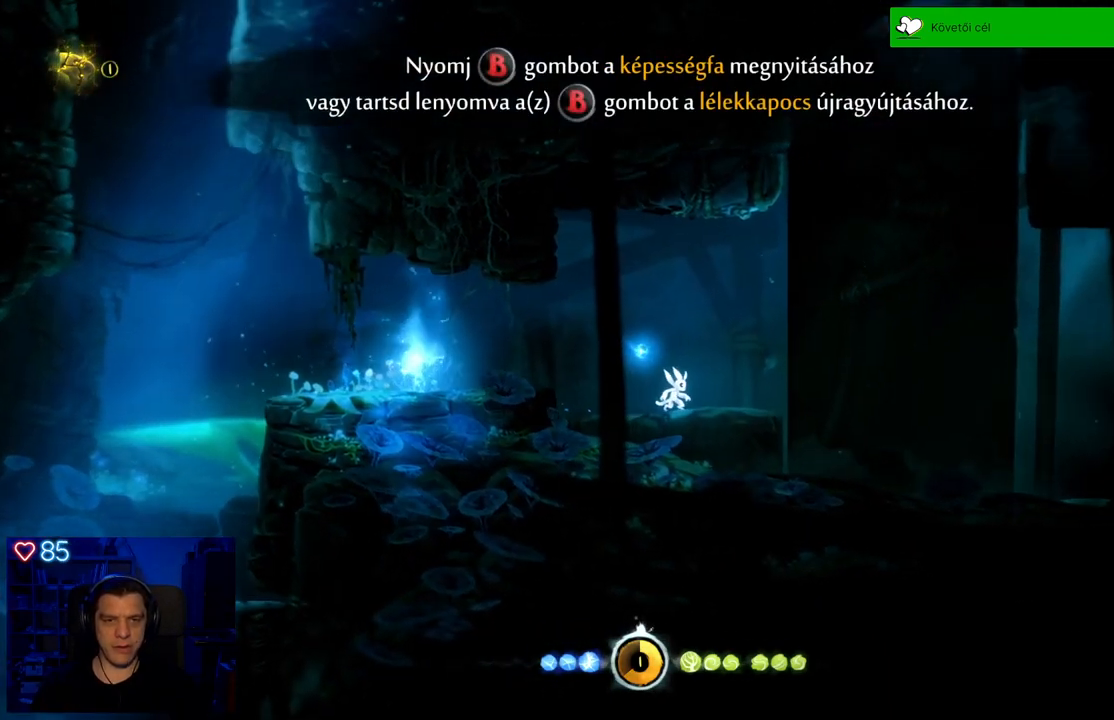
{"buttons": [], "left_stick": "center", "right_stick": "center", "events": [[150, "left_stick", "right"], [333, "left_stick", "center"]]}
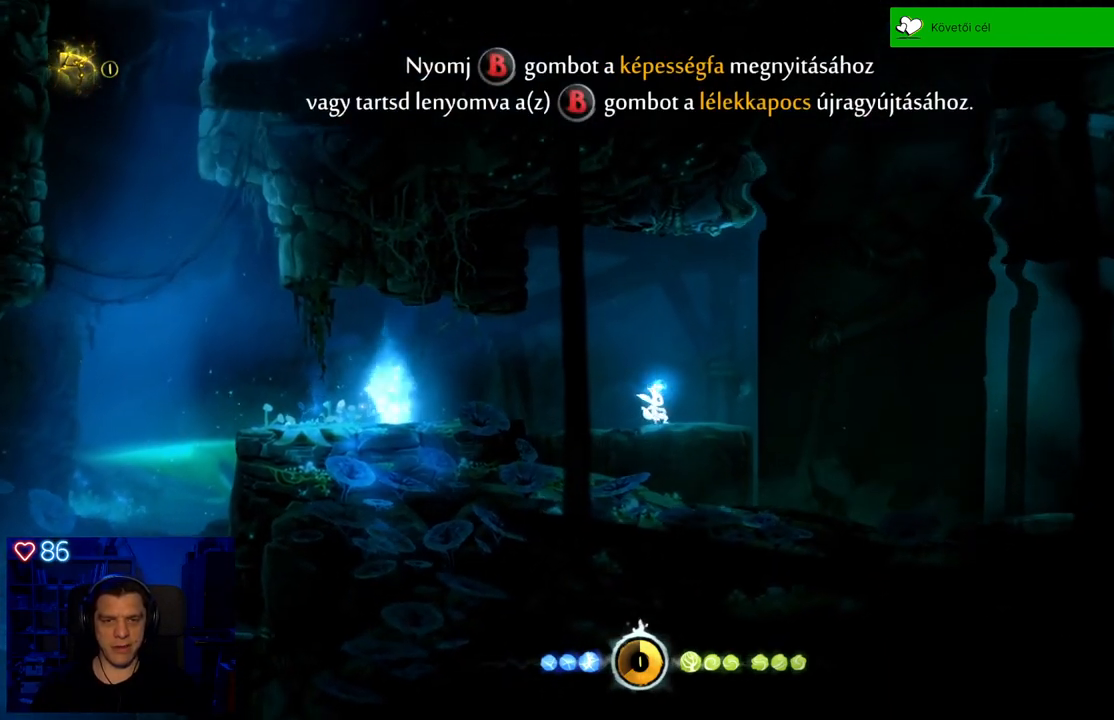
{"buttons": [], "left_stick": "center", "right_stick": "center", "events": []}
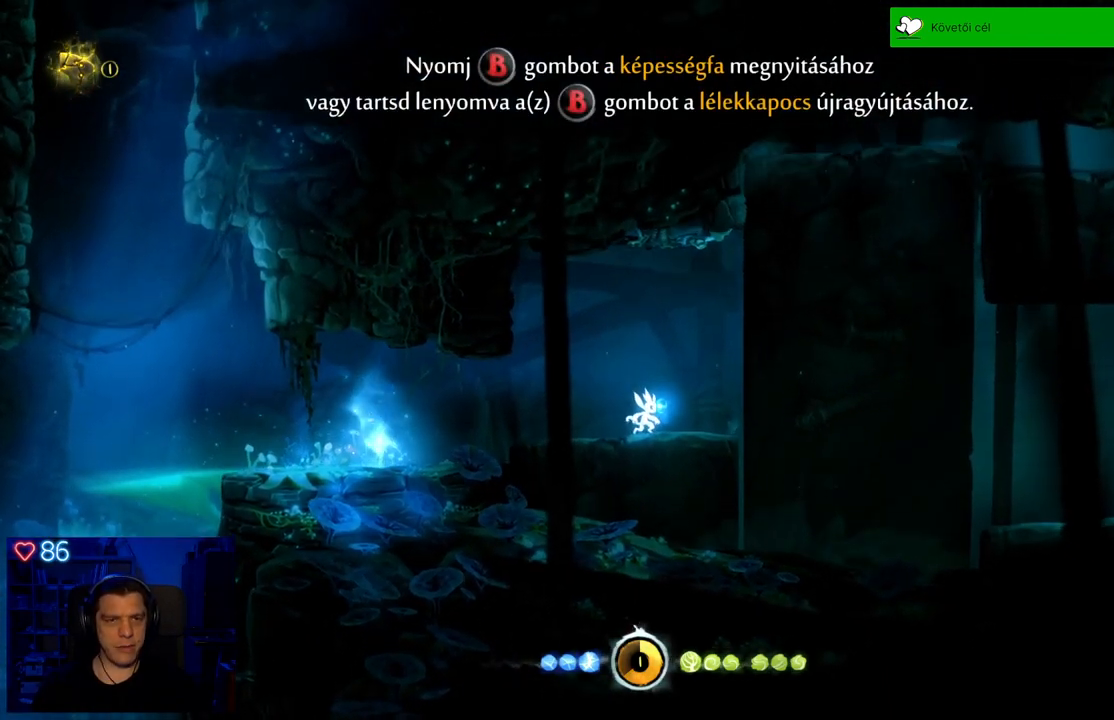
{"buttons": [], "left_stick": "center", "right_stick": "center", "events": []}
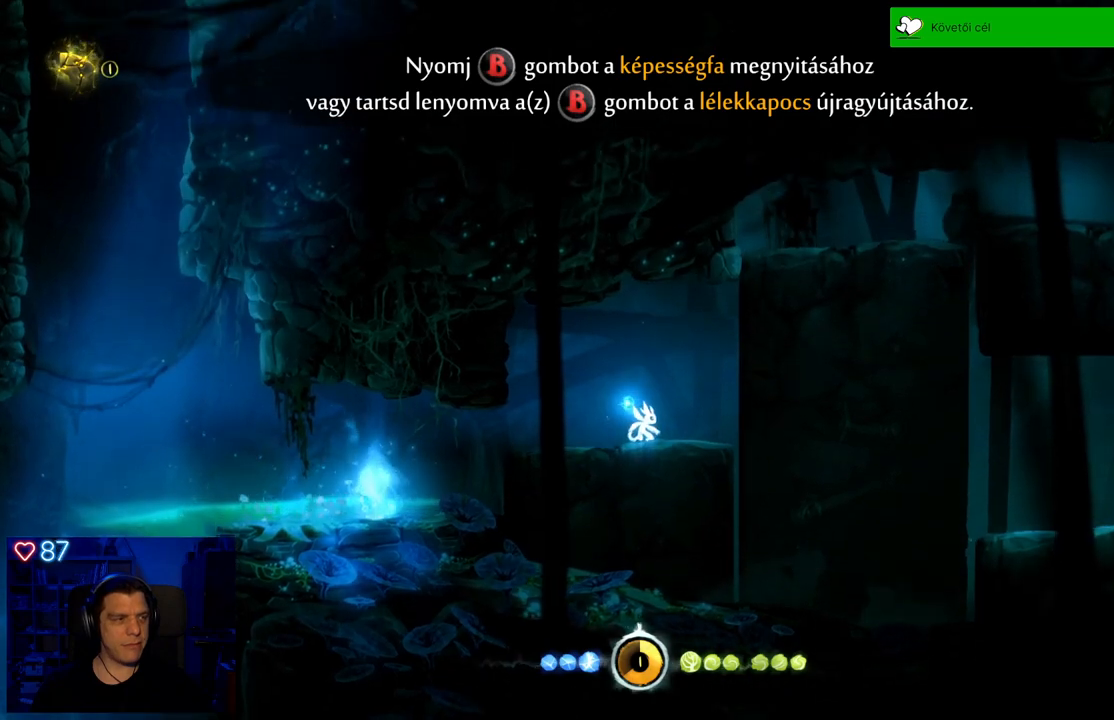
{"buttons": [], "left_stick": "right", "right_stick": "center", "events": [[217, "left_stick", "right"]]}
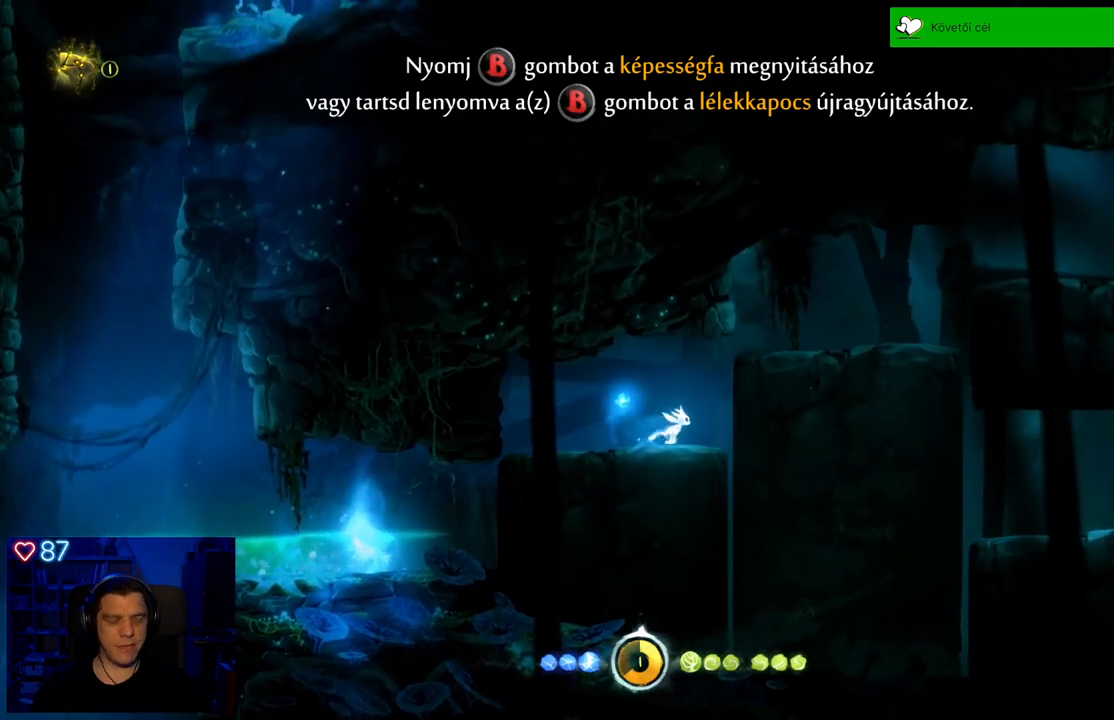
{"buttons": [], "left_stick": "right", "right_stick": "center", "events": [[50, "left_stick", "center"], [217, "left_stick", "right"]]}
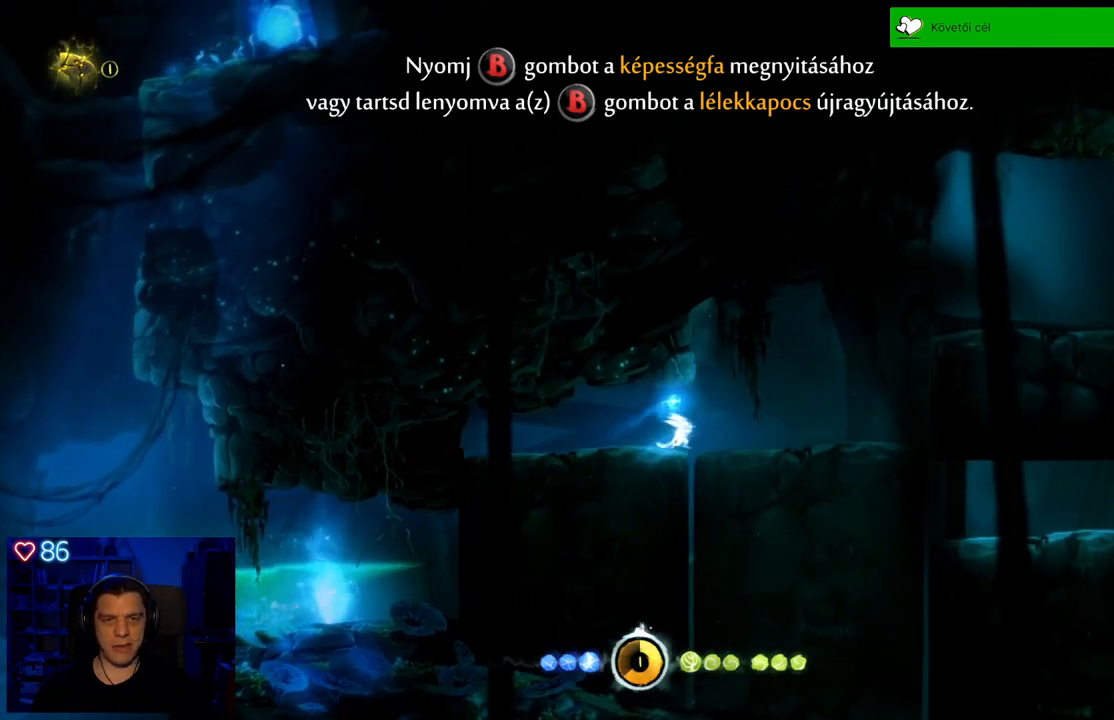
{"buttons": [], "left_stick": "center", "right_stick": "center", "events": [[500, "left_stick", "center"]]}
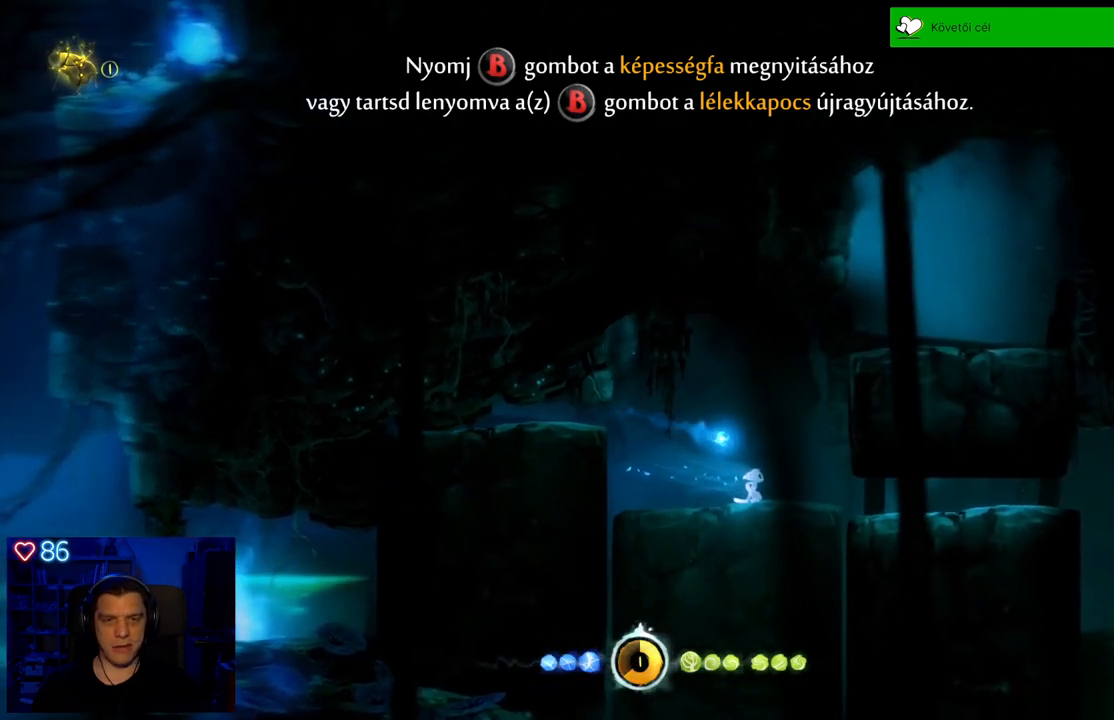
{"buttons": [], "left_stick": "center", "right_stick": "center", "events": []}
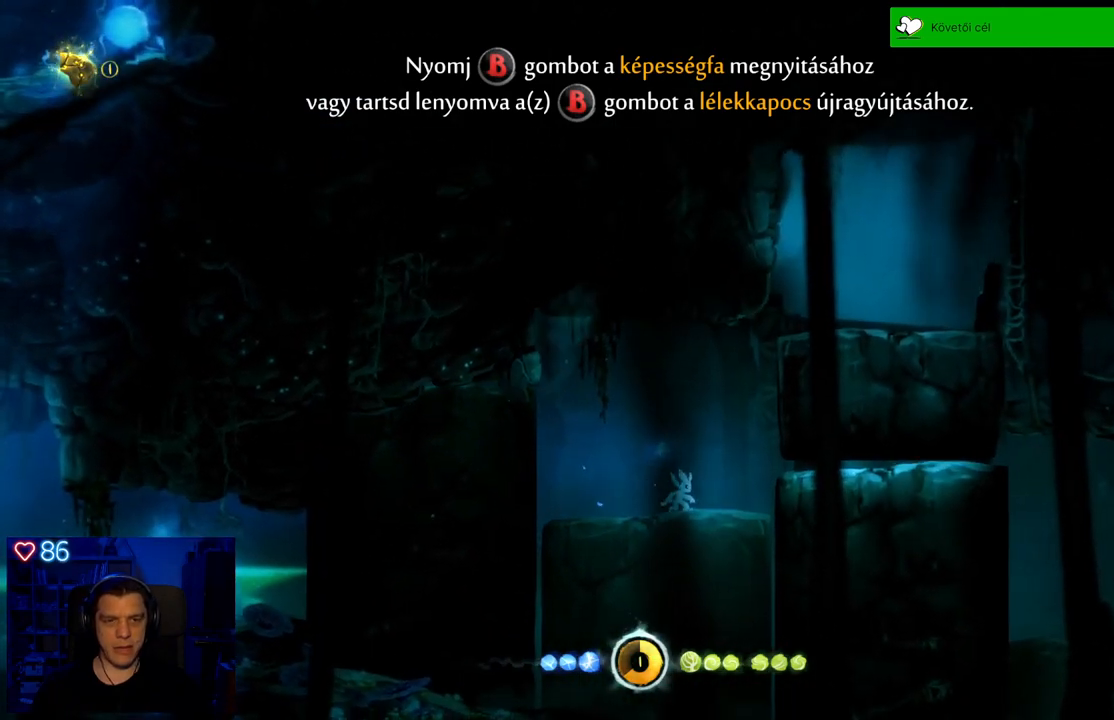
{"buttons": [], "left_stick": "center", "right_stick": "center", "events": []}
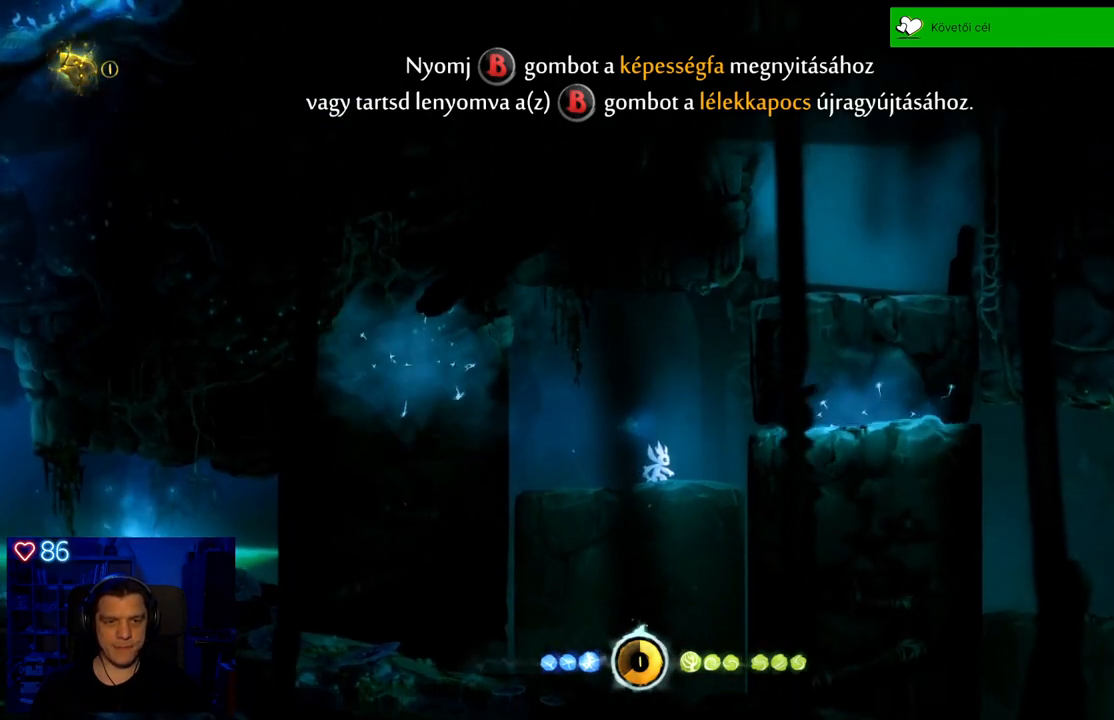
{"buttons": [], "left_stick": "right", "right_stick": "center", "events": [[67, "left_stick", "right"]]}
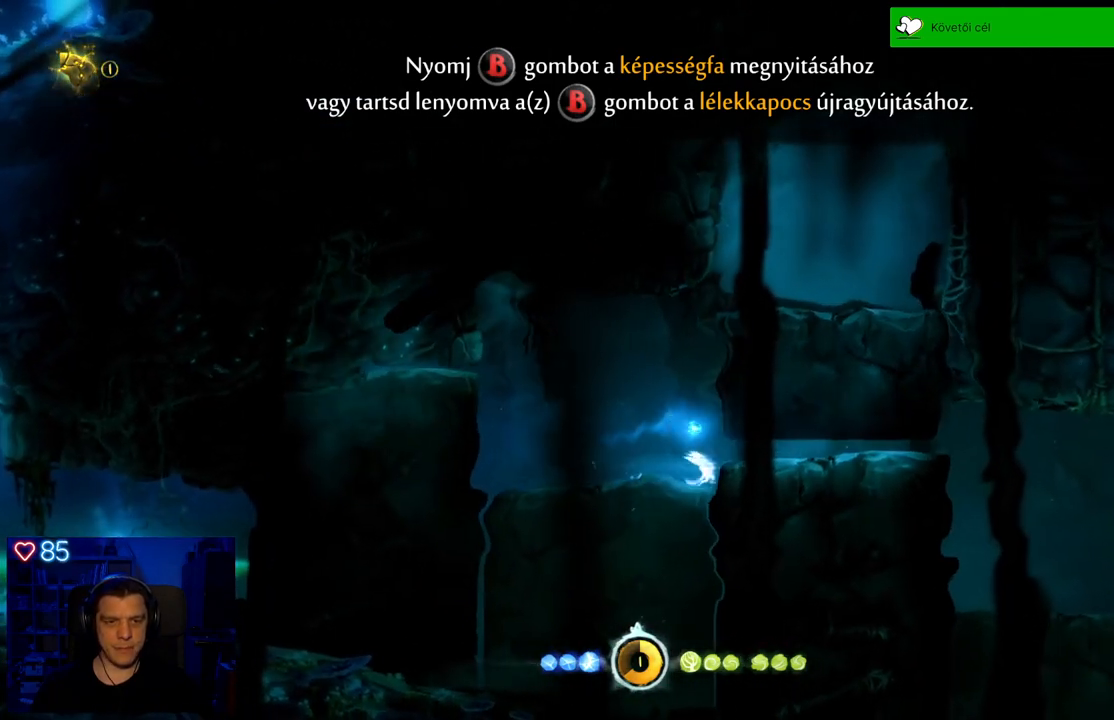
{"buttons": [], "left_stick": "right", "right_stick": "center", "events": []}
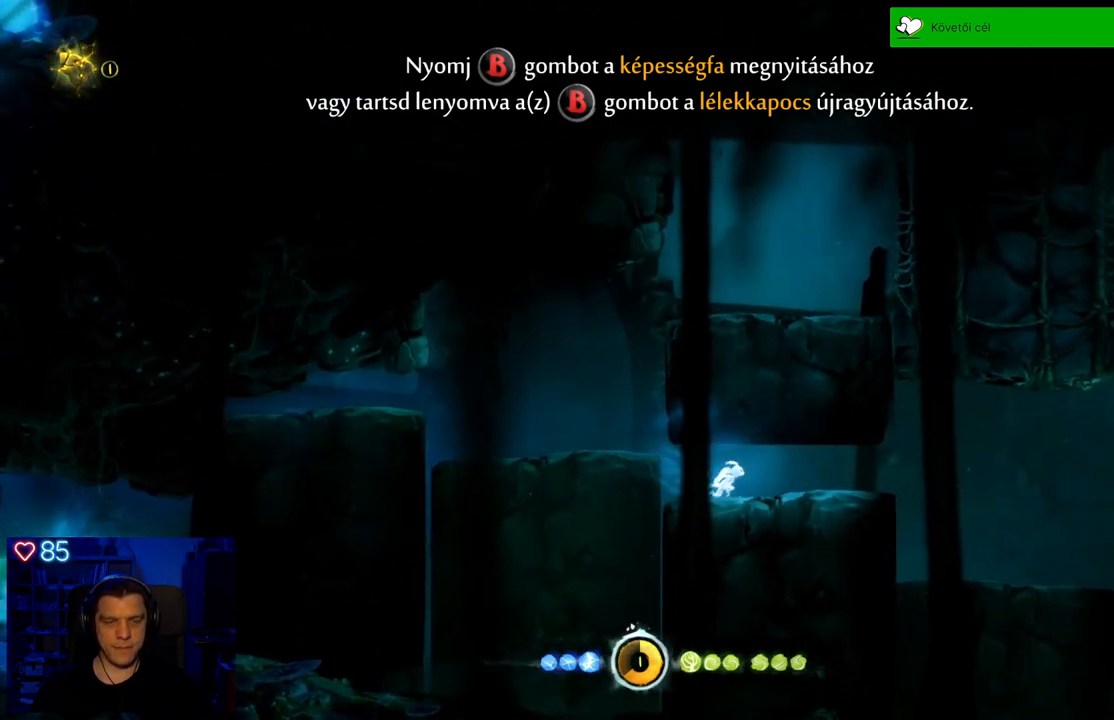
{"buttons": [], "left_stick": "right", "right_stick": "center", "events": [[333, "left_stick", "center"], [400, "left_stick", "right"]]}
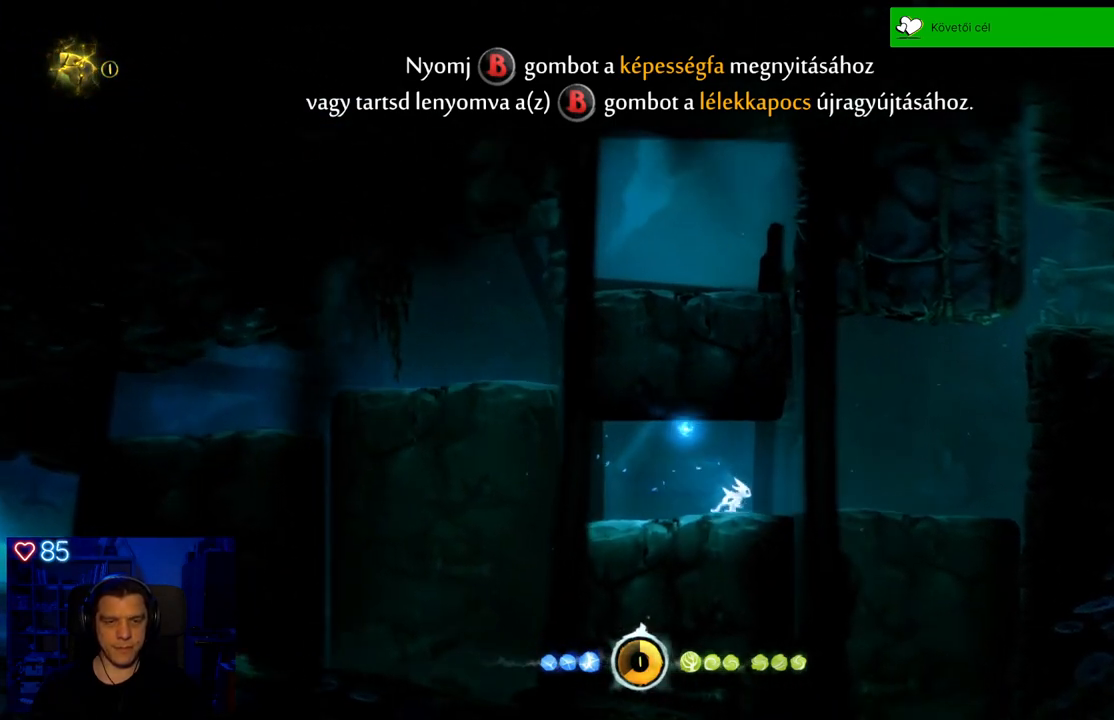
{"buttons": ["A"], "left_stick": "right", "right_stick": "center", "events": [[217, "A", "down"]]}
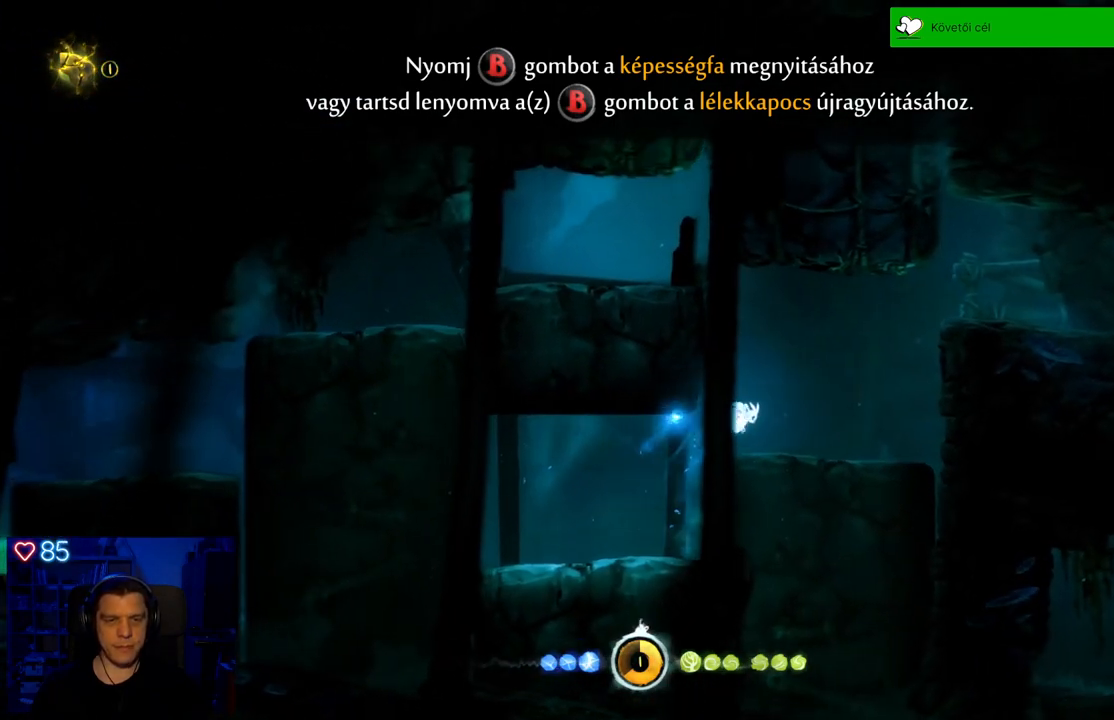
{"buttons": ["A"], "left_stick": "right", "right_stick": "center", "events": [[50, "A", "up"], [450, "A", "down"]]}
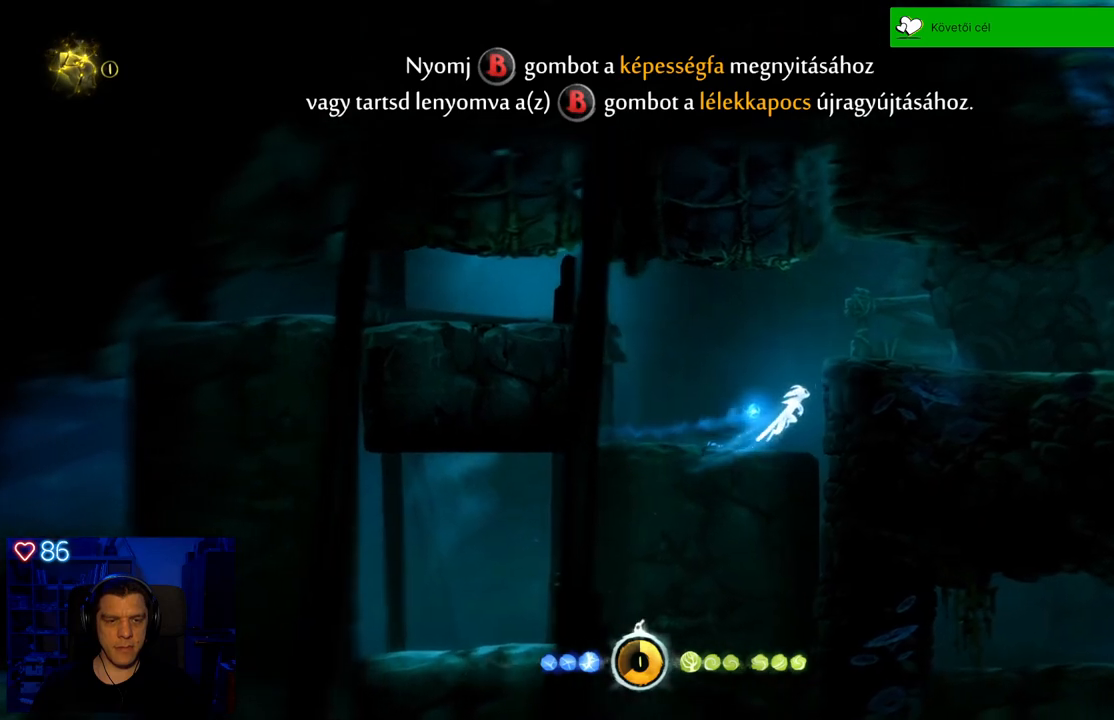
{"buttons": [], "left_stick": "right", "right_stick": "center", "events": [[250, "A", "up"], [350, "A", "down"], [500, "A", "up"]]}
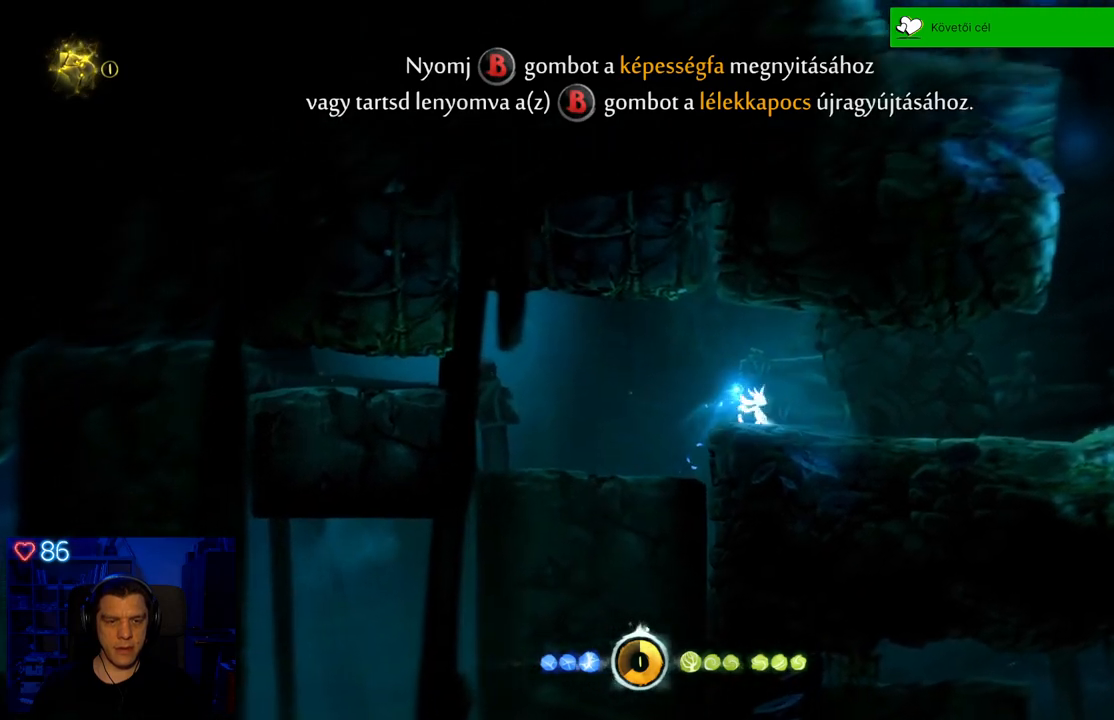
{"buttons": [], "left_stick": "right", "right_stick": "center", "events": []}
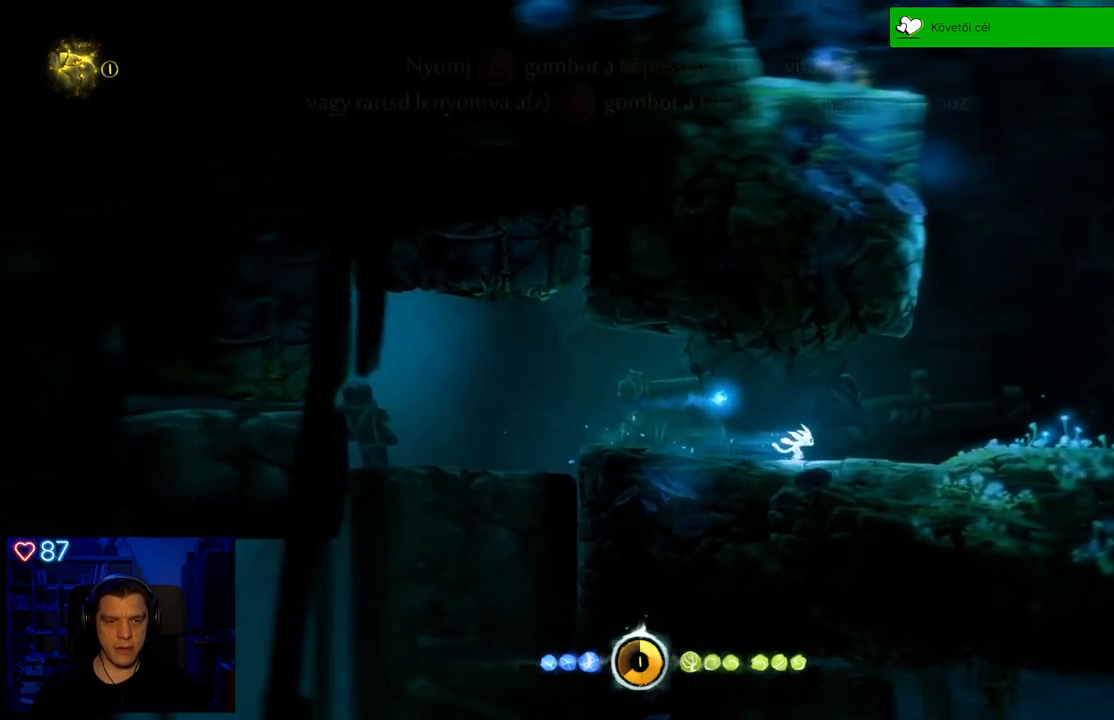
{"buttons": [], "left_stick": "center", "right_stick": "center", "events": [[317, "left_stick", "center"]]}
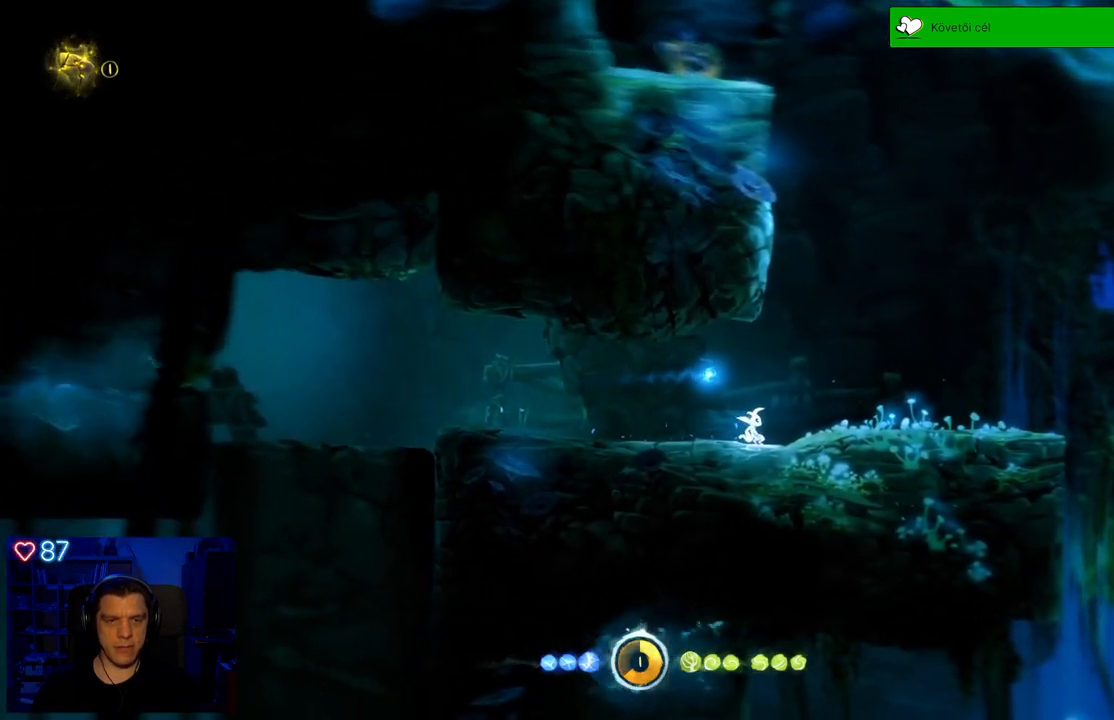
{"buttons": [], "left_stick": "right", "right_stick": "center", "events": [[250, "left_stick", "right"]]}